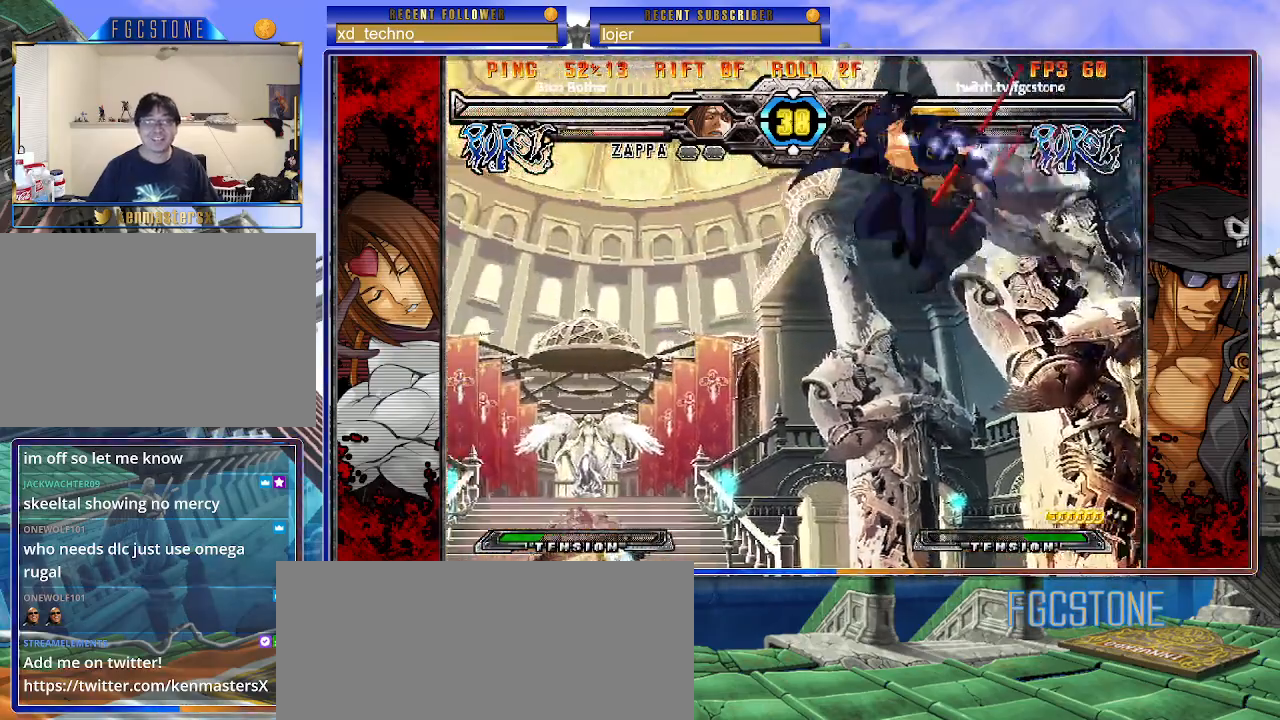
Gameplay with a controller (arcade stick); each line is a JSON object with the inputs held at the frame after it. "events" lists button and stick changes between this image and that frame as [ms after this image, input, new state], when the widget could be followed in between. Not read: L3 R3 other_buttons.
{"buttons": [], "left_stick": "right", "events": [[117, "left_stick", "right"], [183, "HS", "down"], [333, "HS", "up"]]}
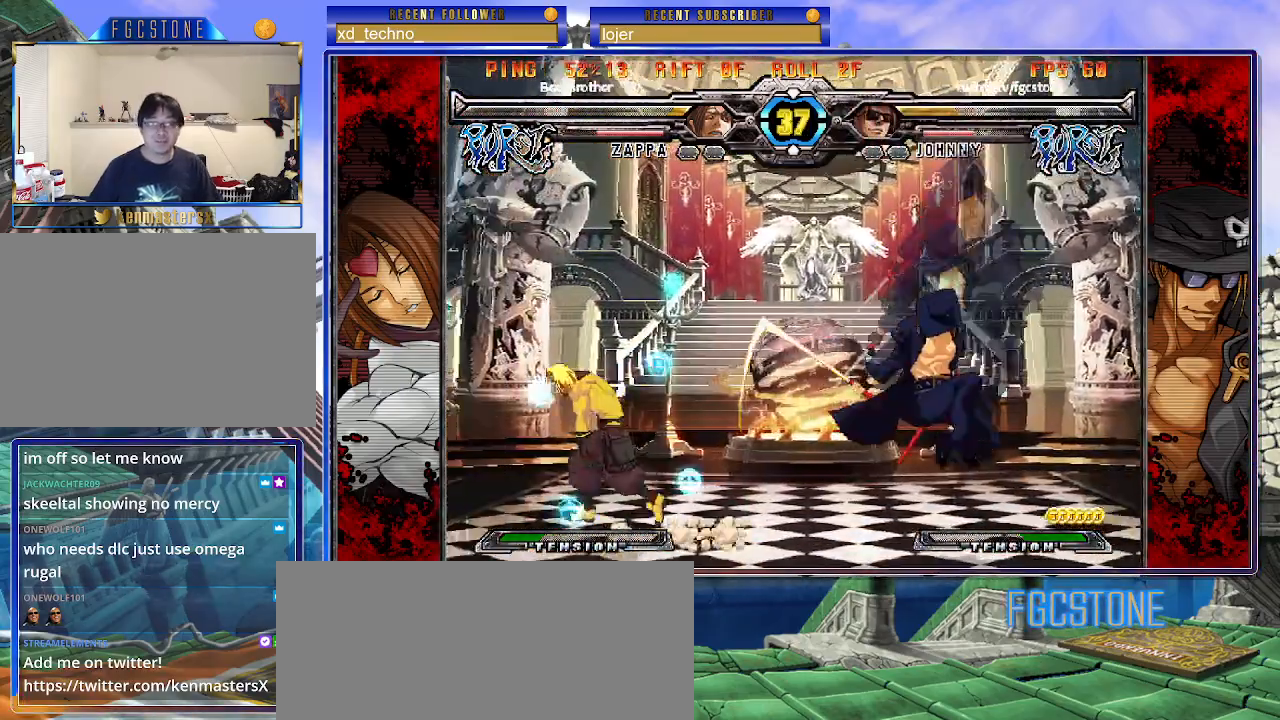
{"buttons": [], "left_stick": "left", "events": [[317, "left_stick", "left"], [400, "left_stick", "center"], [450, "left_stick", "left"]]}
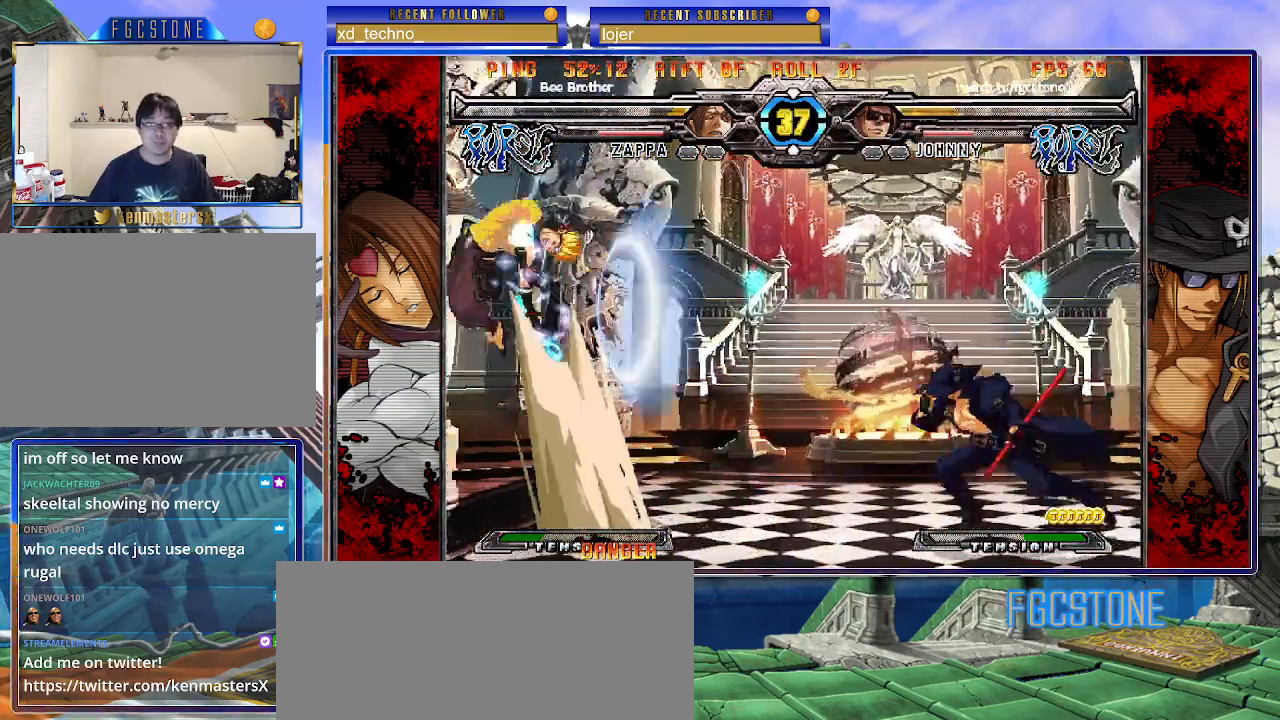
{"buttons": [], "left_stick": "left", "events": [[117, "left_stick", "right"], [217, "left_stick", "left"], [300, "left_stick", "center"], [350, "left_stick", "left"]]}
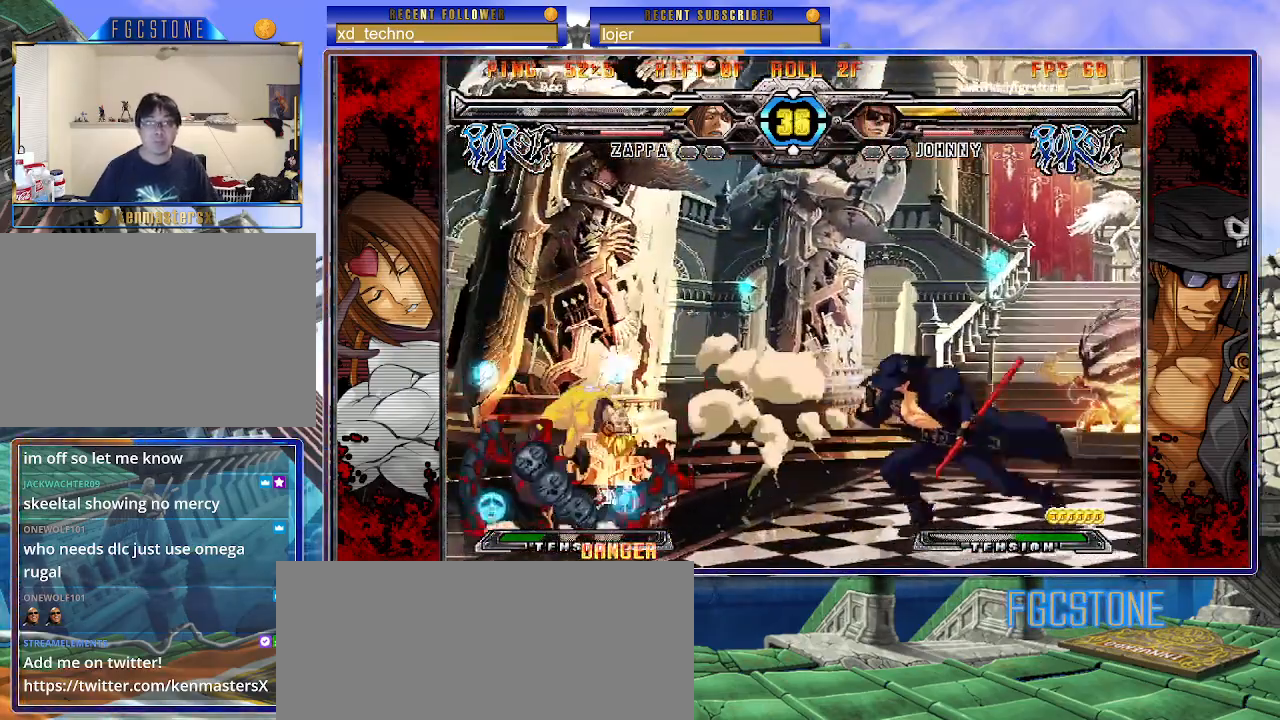
{"buttons": ["K"], "left_stick": "center", "events": [[50, "left_stick", "center"], [100, "HS", "down"], [200, "HS", "up"], [233, "left_stick", "down-right"], [300, "left_stick", "down-left"], [400, "left_stick", "center"], [417, "K", "down"]]}
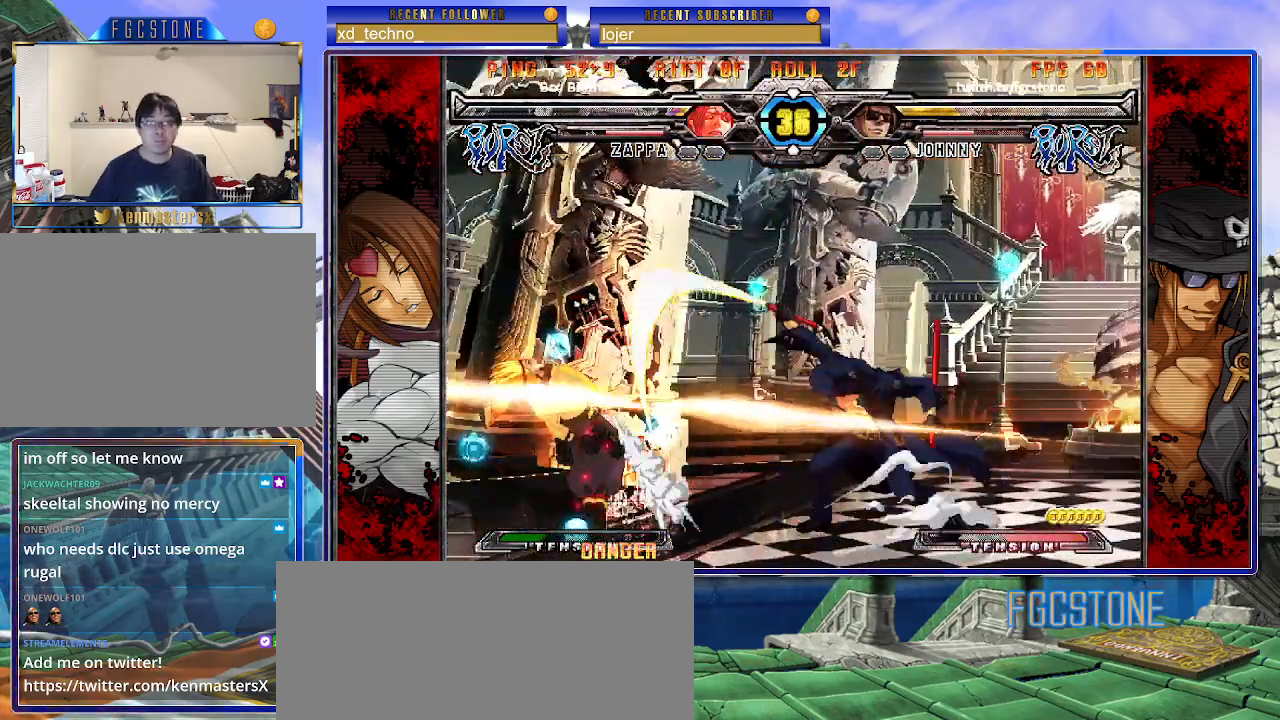
{"buttons": ["K"], "left_stick": "center", "events": [[83, "left_stick", "left"], [150, "left_stick", "down"], [200, "left_stick", "right"], [233, "D", "down"], [283, "left_stick", "center"], [333, "D", "up"]]}
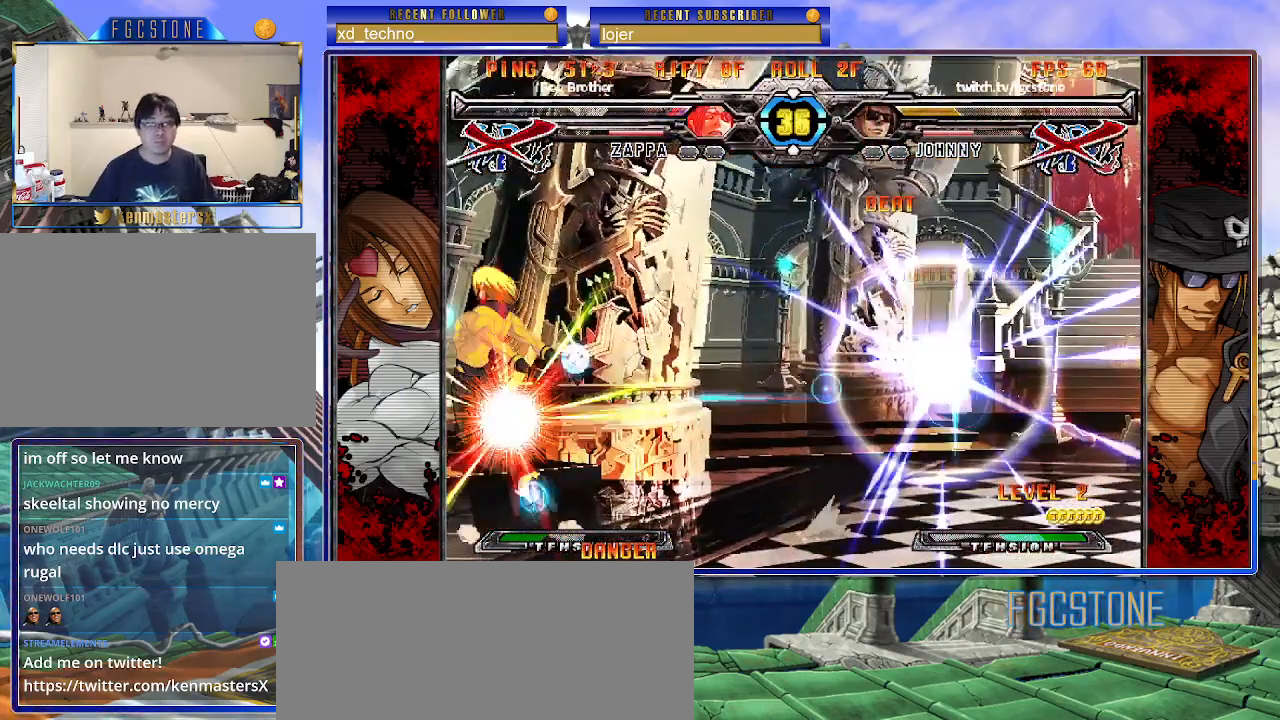
{"buttons": [], "left_stick": "center", "events": [[17, "left_stick", "left"], [217, "K", "up"], [333, "left_stick", "center"]]}
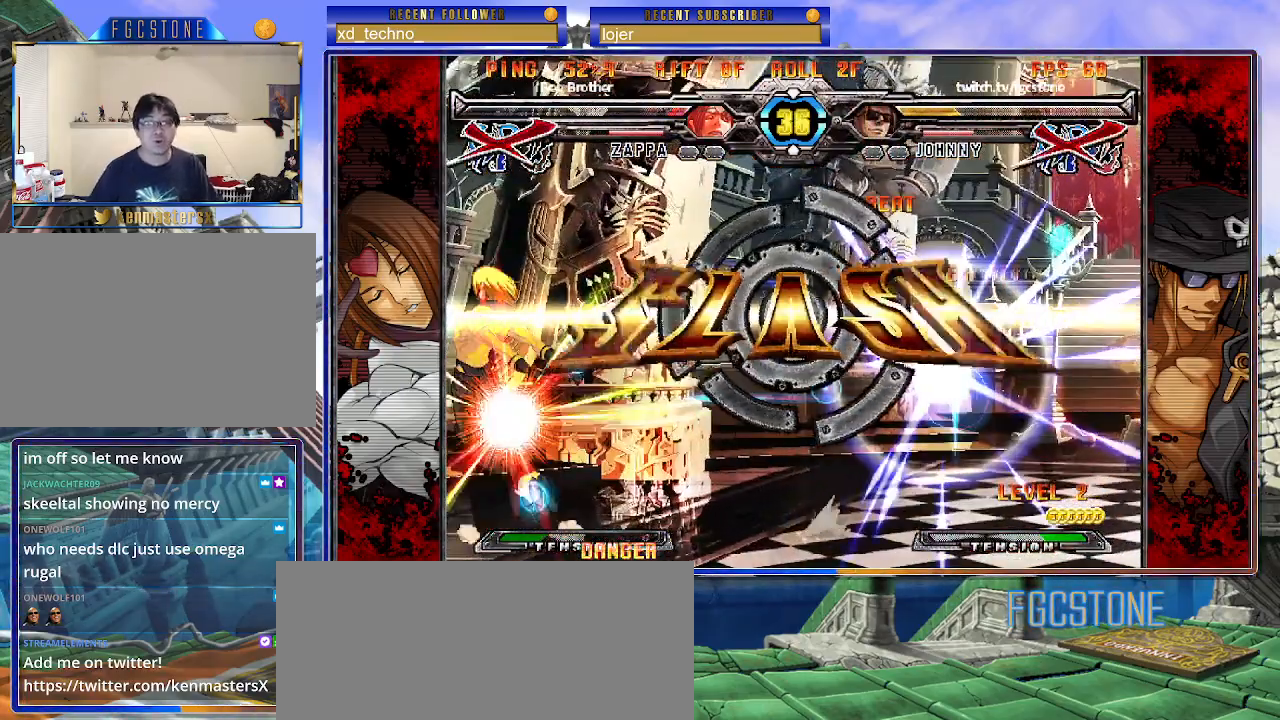
{"buttons": [], "left_stick": "center", "events": []}
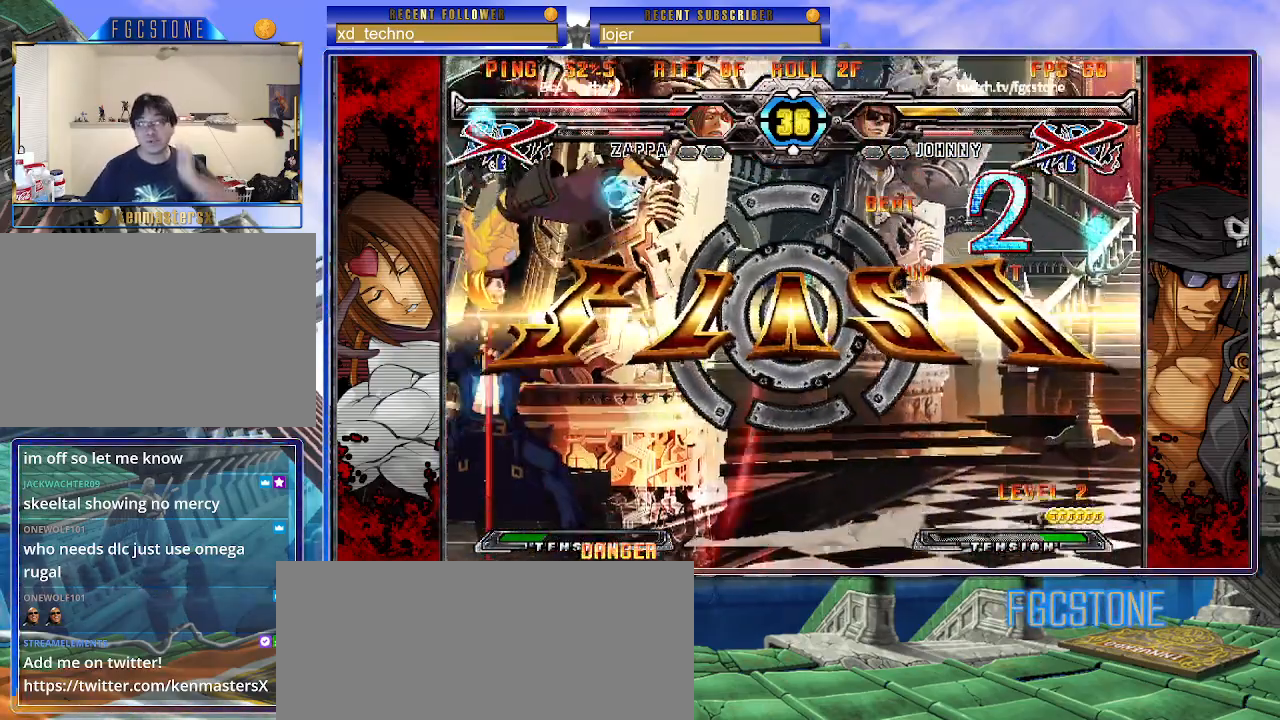
{"buttons": [], "left_stick": "center", "events": [[433, "K", "down"], [450, "HS", "down"], [450, "S", "down"], [467, "HS", "up"], [483, "S", "up"], [500, "K", "up"]]}
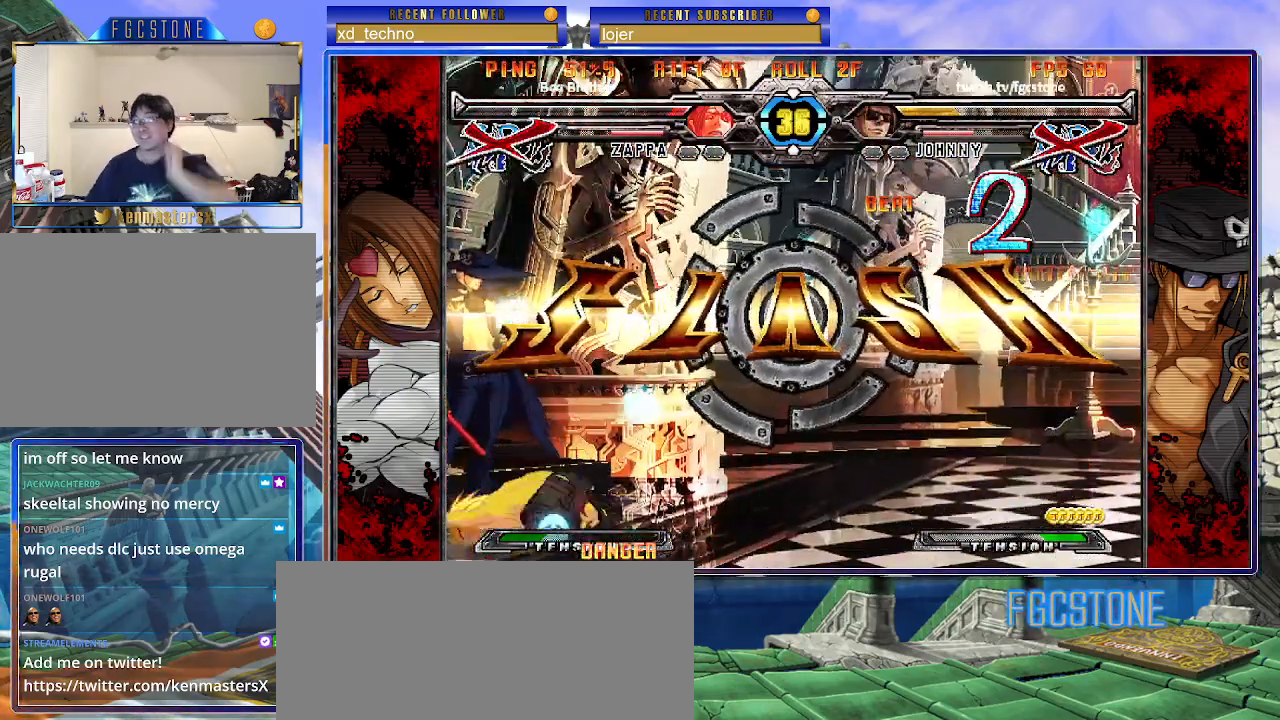
{"buttons": [], "left_stick": "center", "events": [[83, "K", "down"], [100, "HS", "down"], [100, "S", "down"], [167, "HS", "up"], [167, "K", "up"], [167, "S", "up"], [267, "HS", "down"], [267, "K", "down"], [267, "S", "down"], [383, "K", "up"], [400, "HS", "up"], [400, "S", "up"]]}
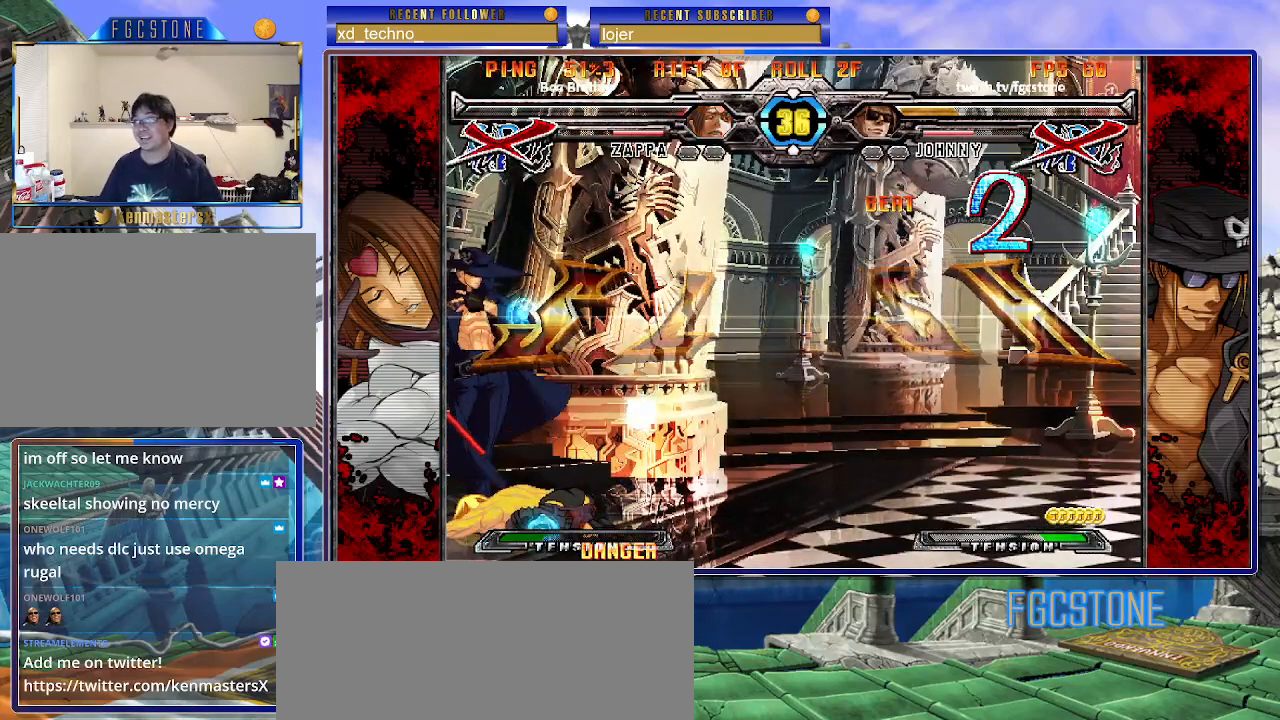
{"buttons": [], "left_stick": "center", "events": []}
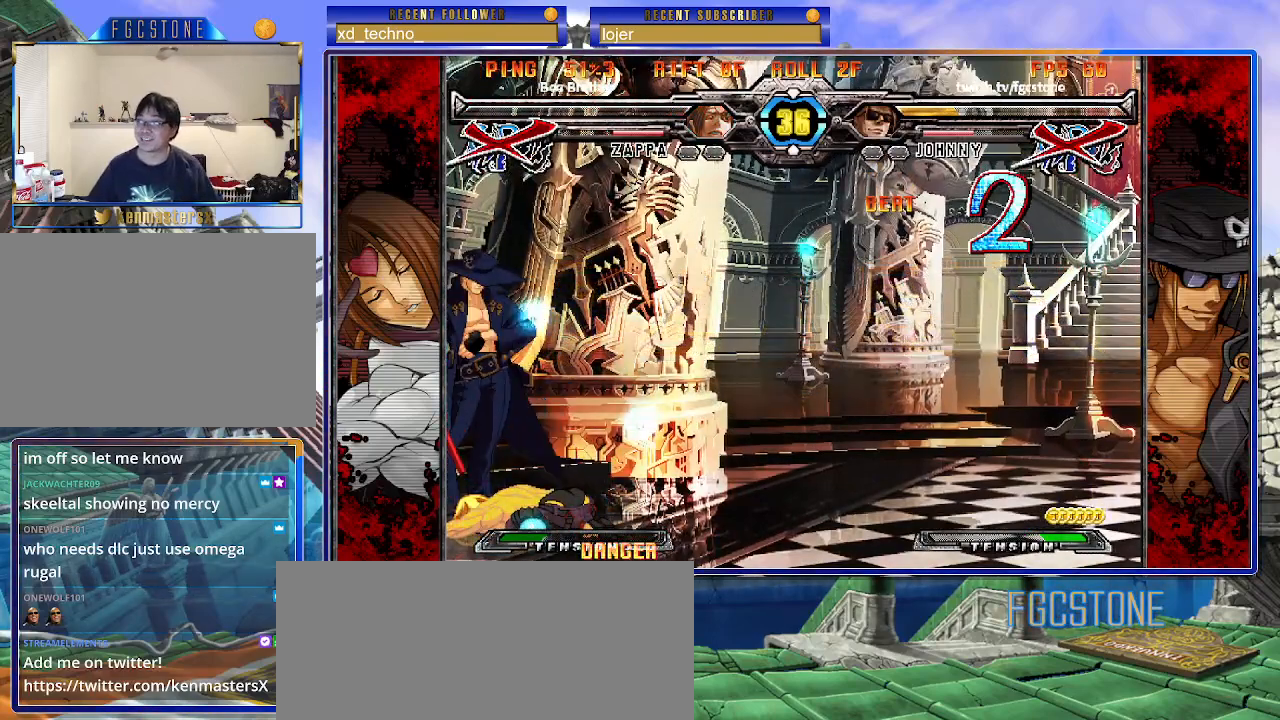
{"buttons": [], "left_stick": "center", "events": []}
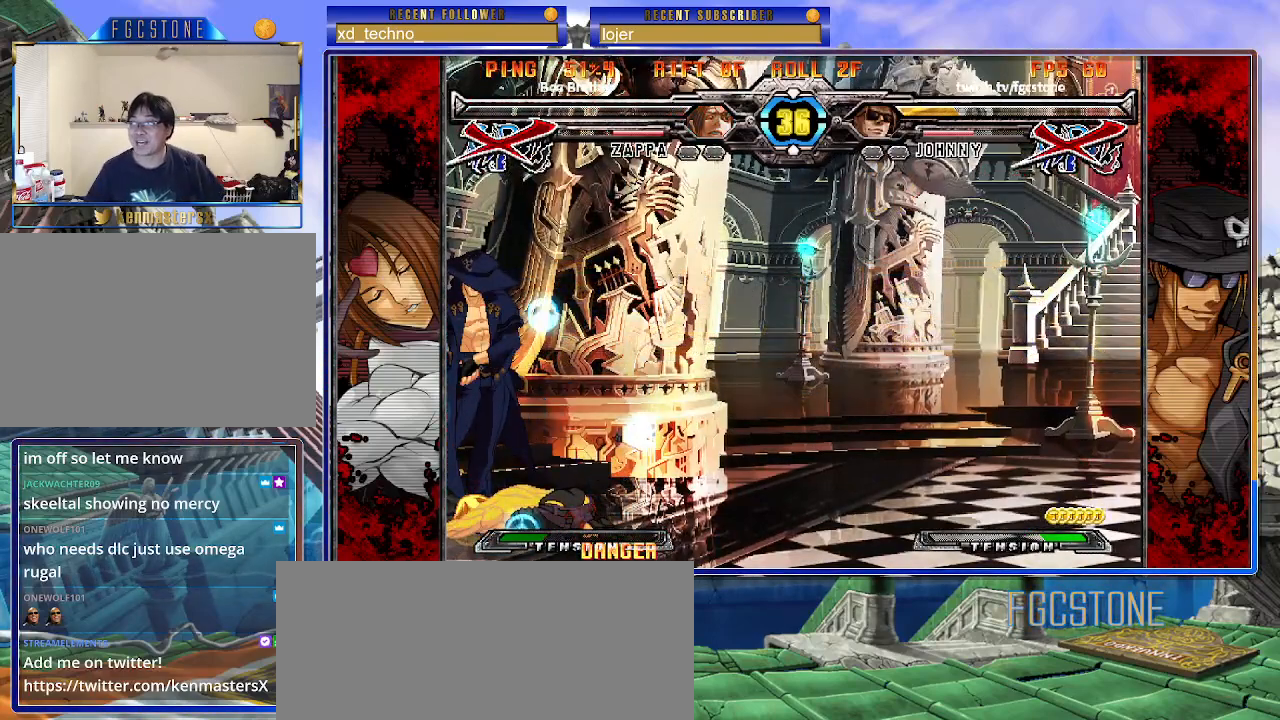
{"buttons": [], "left_stick": "center", "events": []}
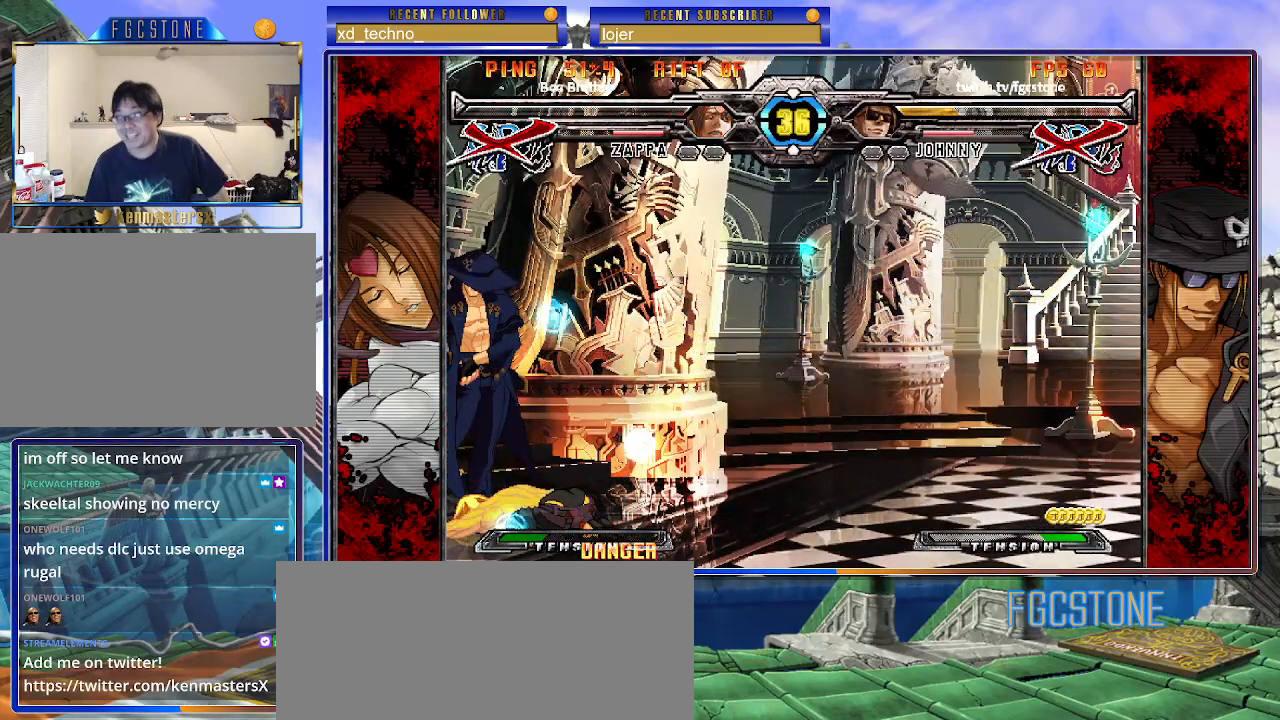
{"buttons": [], "left_stick": "center", "events": []}
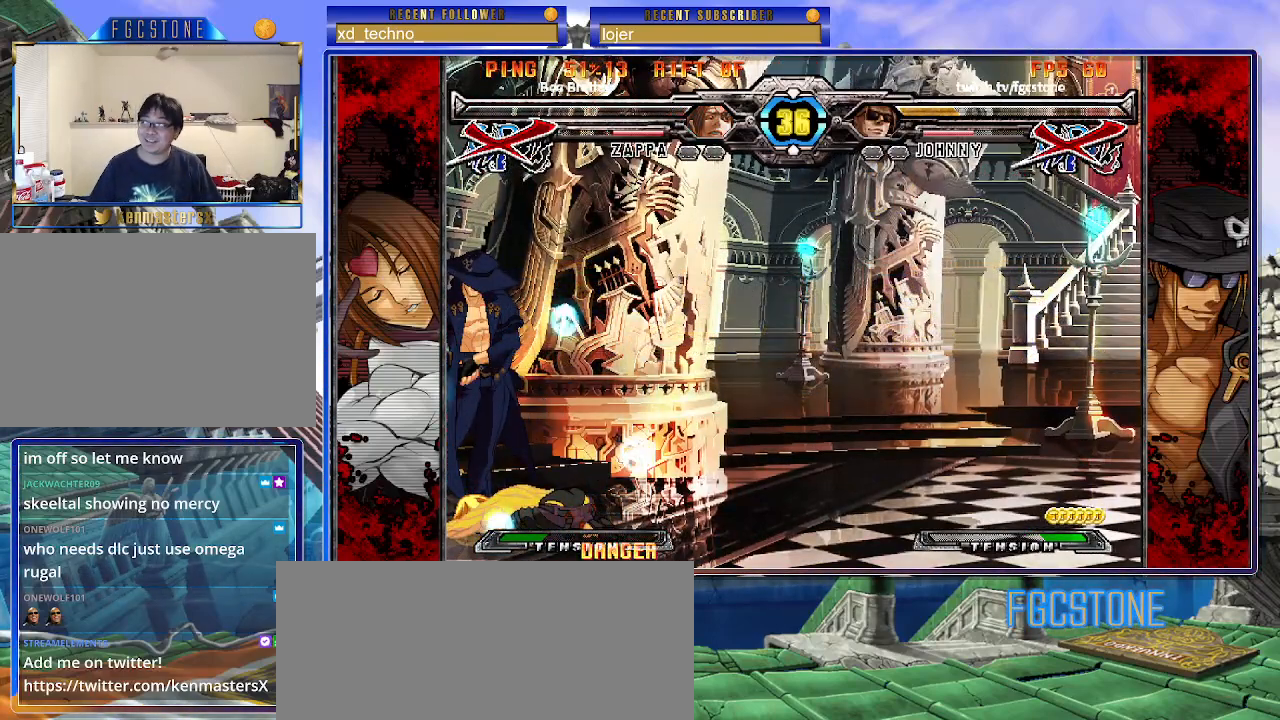
{"buttons": [], "left_stick": "center", "events": []}
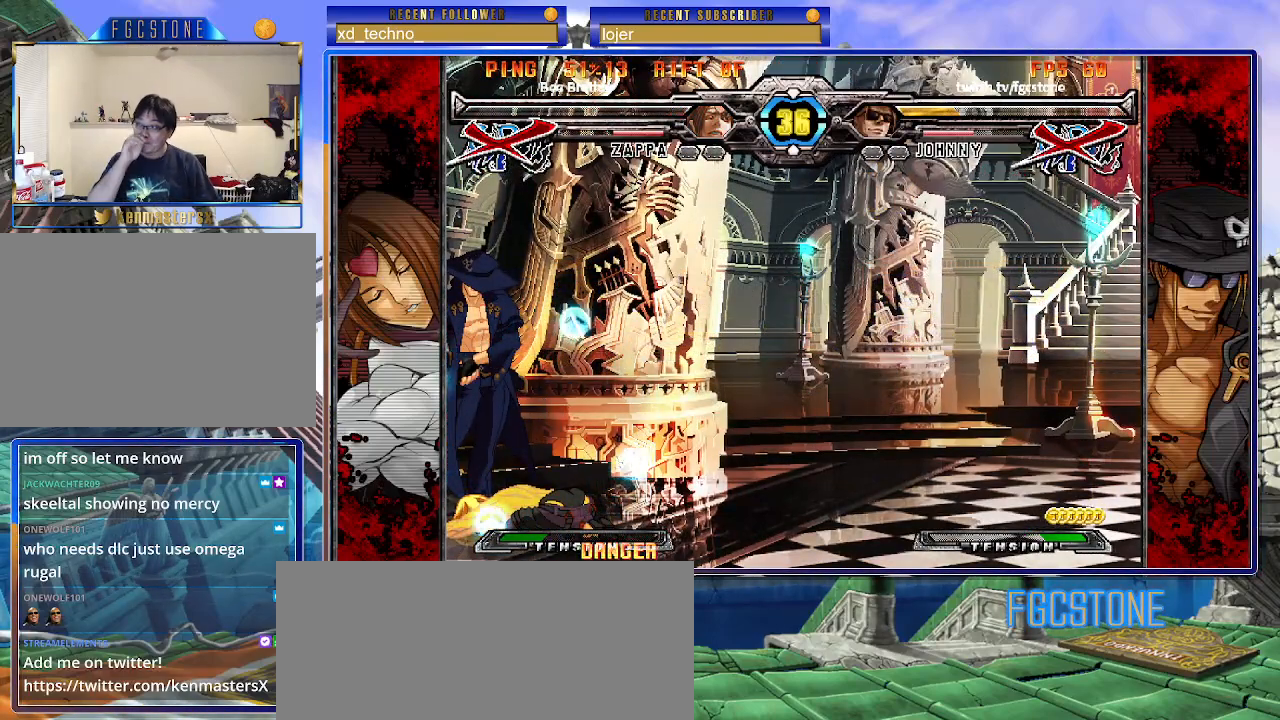
{"buttons": [], "left_stick": "center", "events": []}
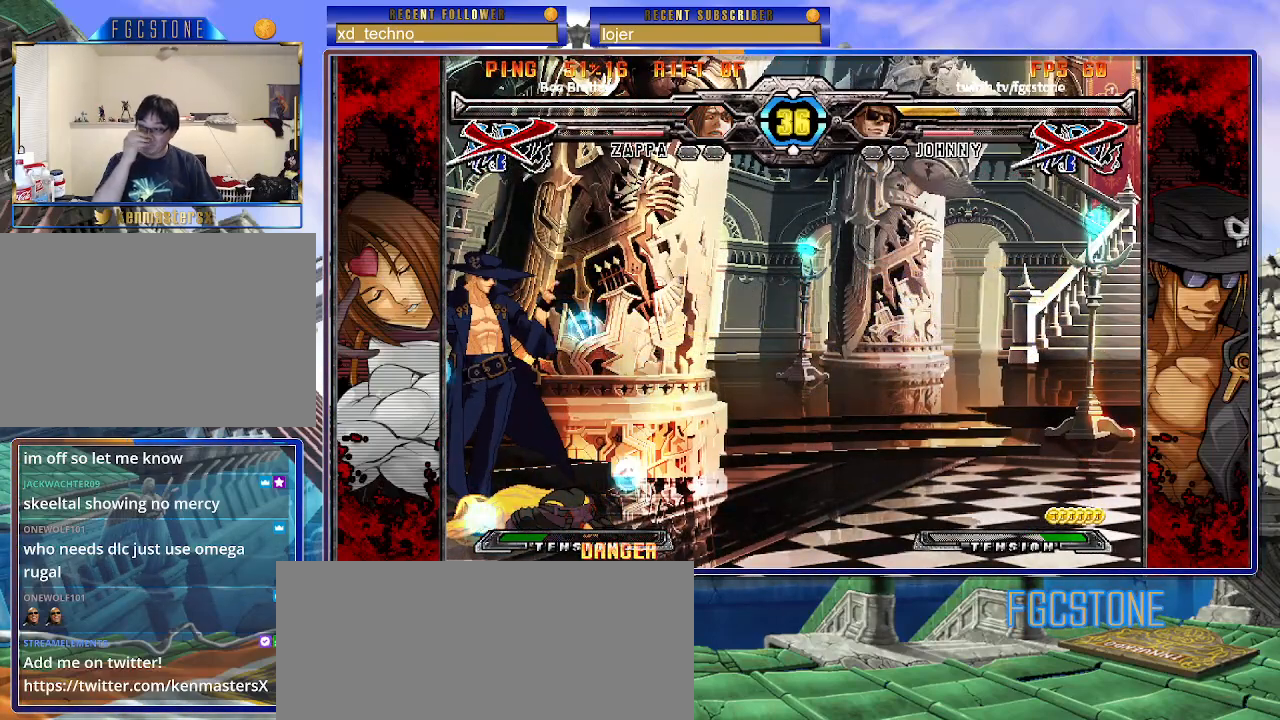
{"buttons": [], "left_stick": "center", "events": []}
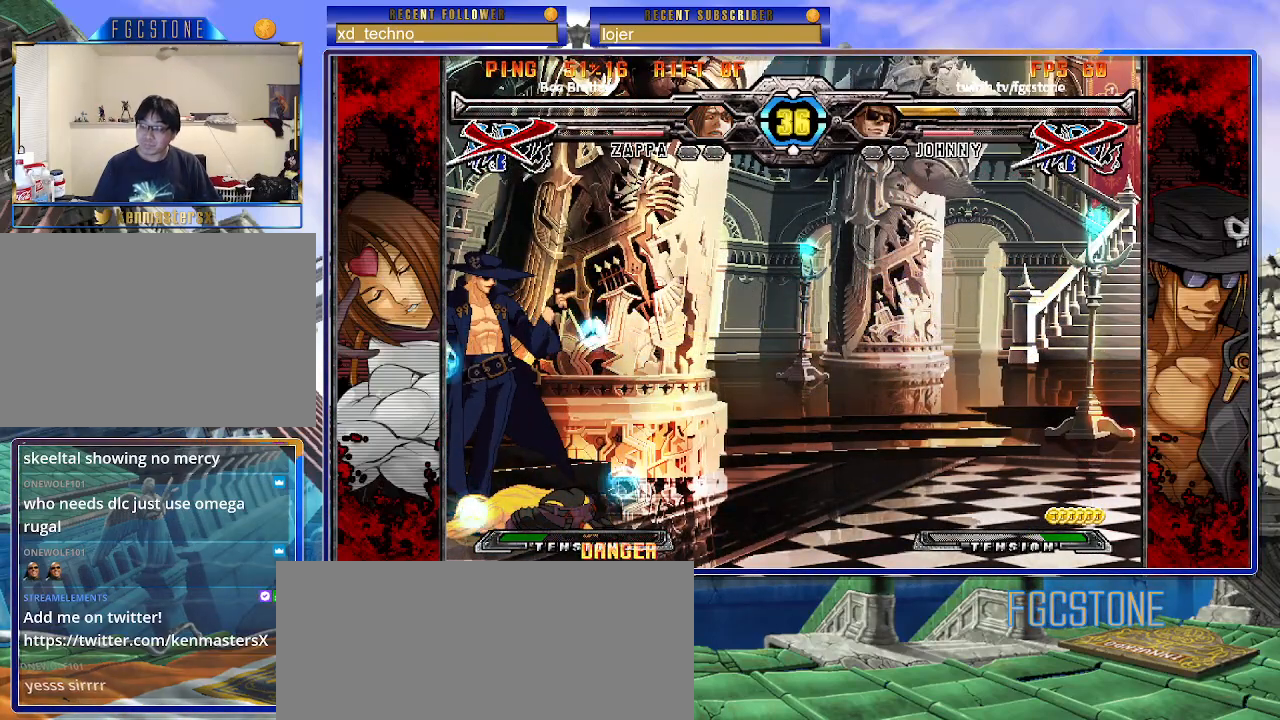
{"buttons": [], "left_stick": "center", "events": []}
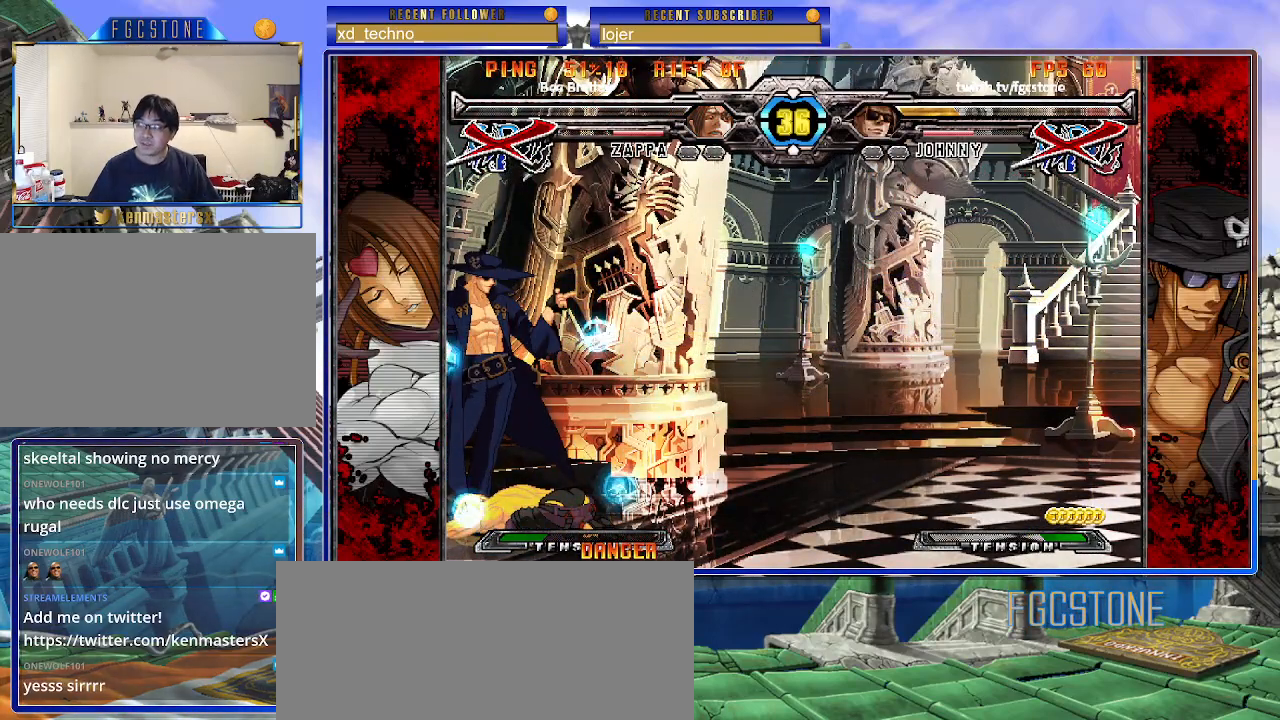
{"buttons": [], "left_stick": "center", "events": []}
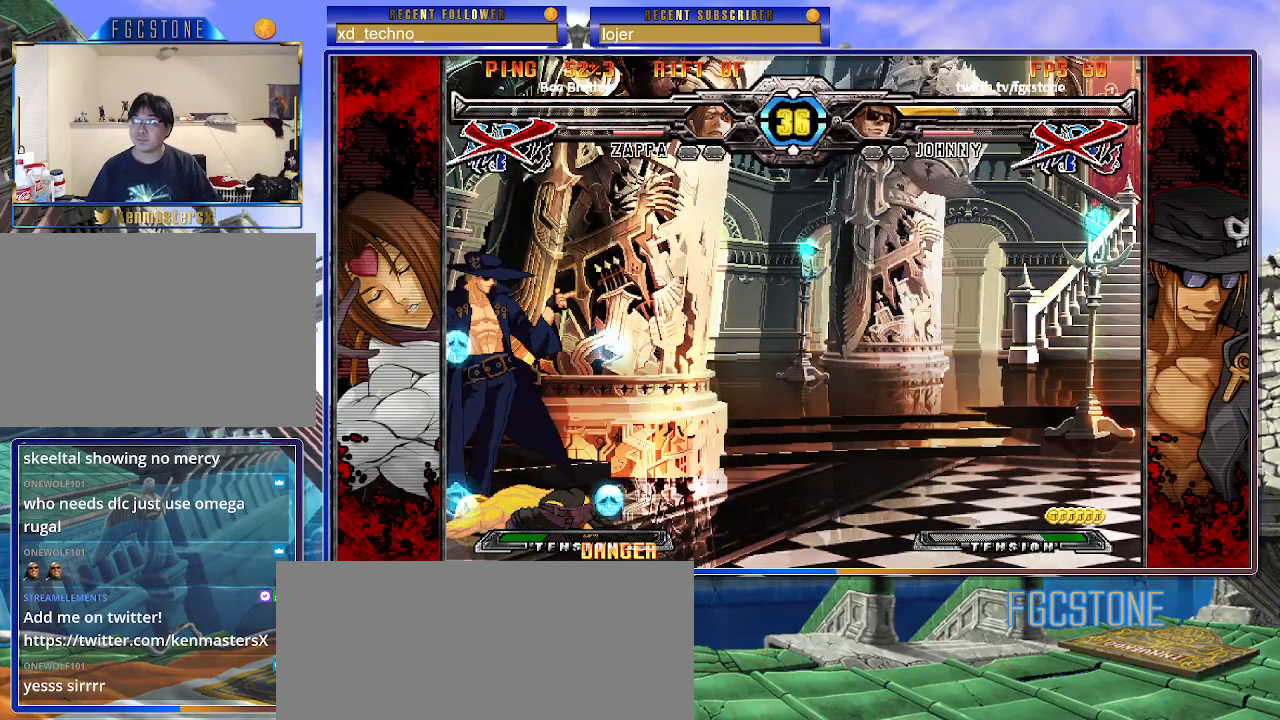
{"buttons": [], "left_stick": "center", "events": [[100, "P", "down"], [167, "P", "up"], [250, "P", "down"], [333, "P", "up"]]}
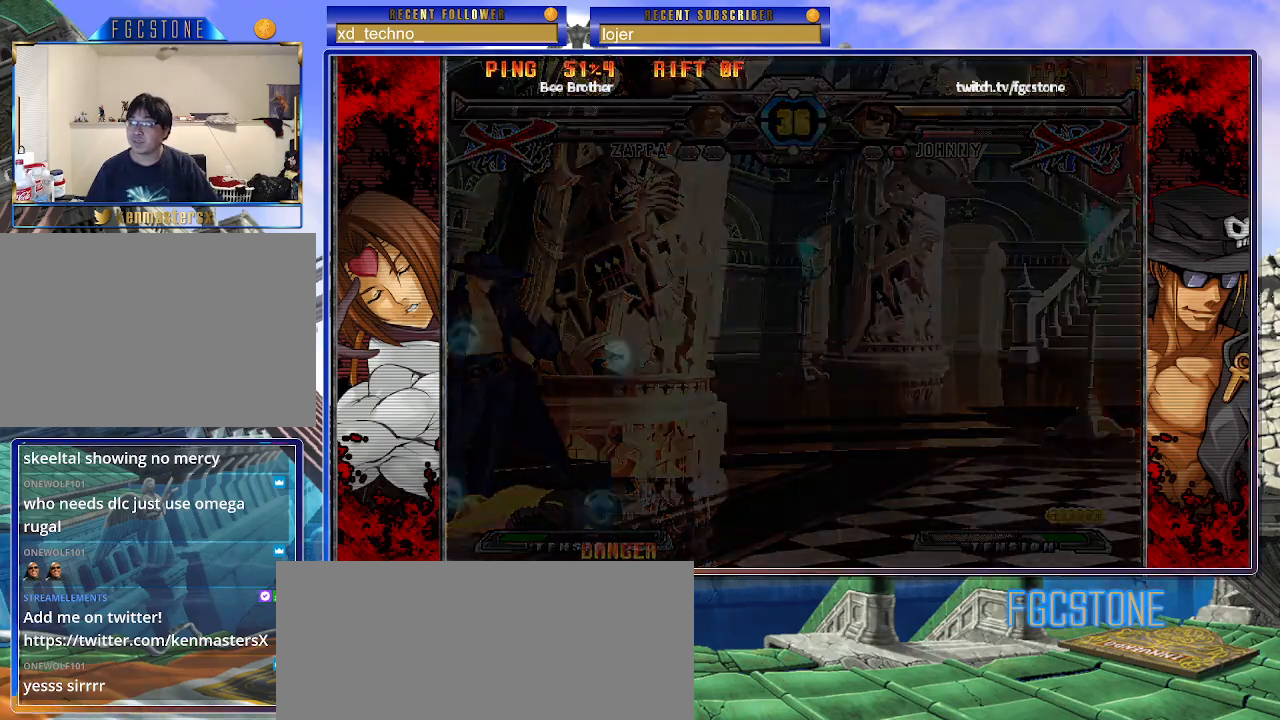
{"buttons": [], "left_stick": "left", "events": [[333, "left_stick", "left"]]}
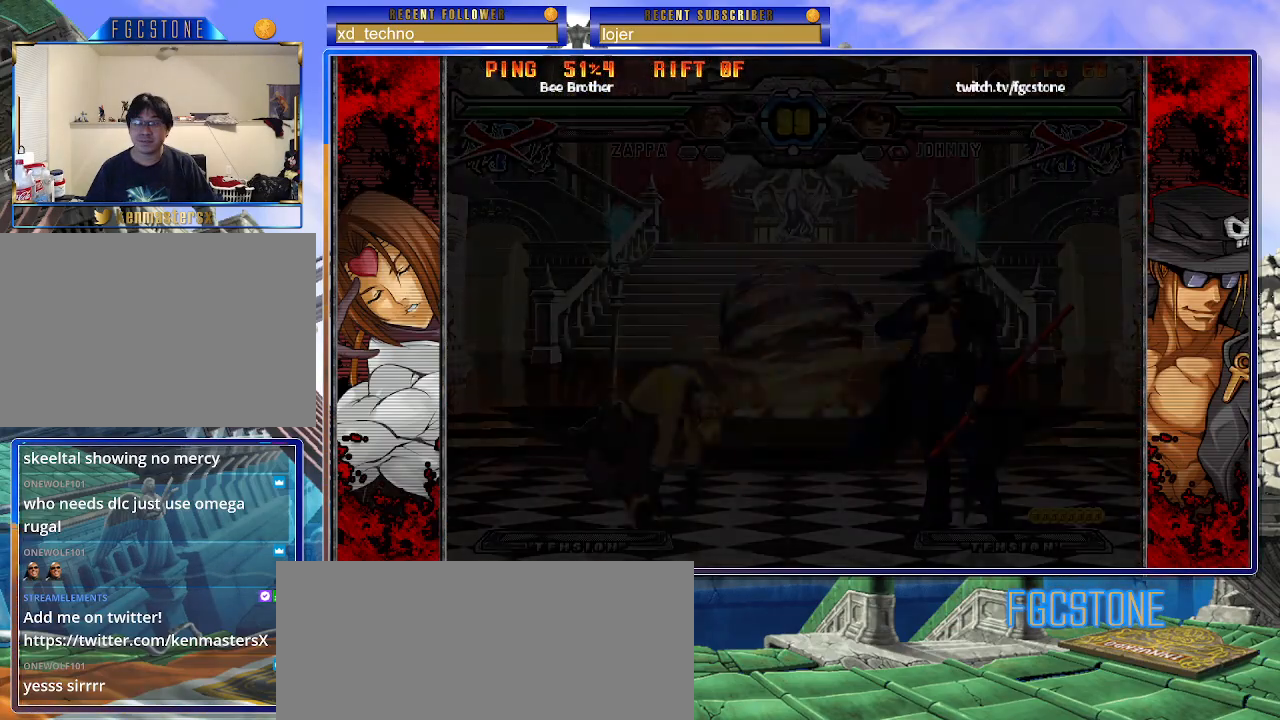
{"buttons": [], "left_stick": "left", "events": []}
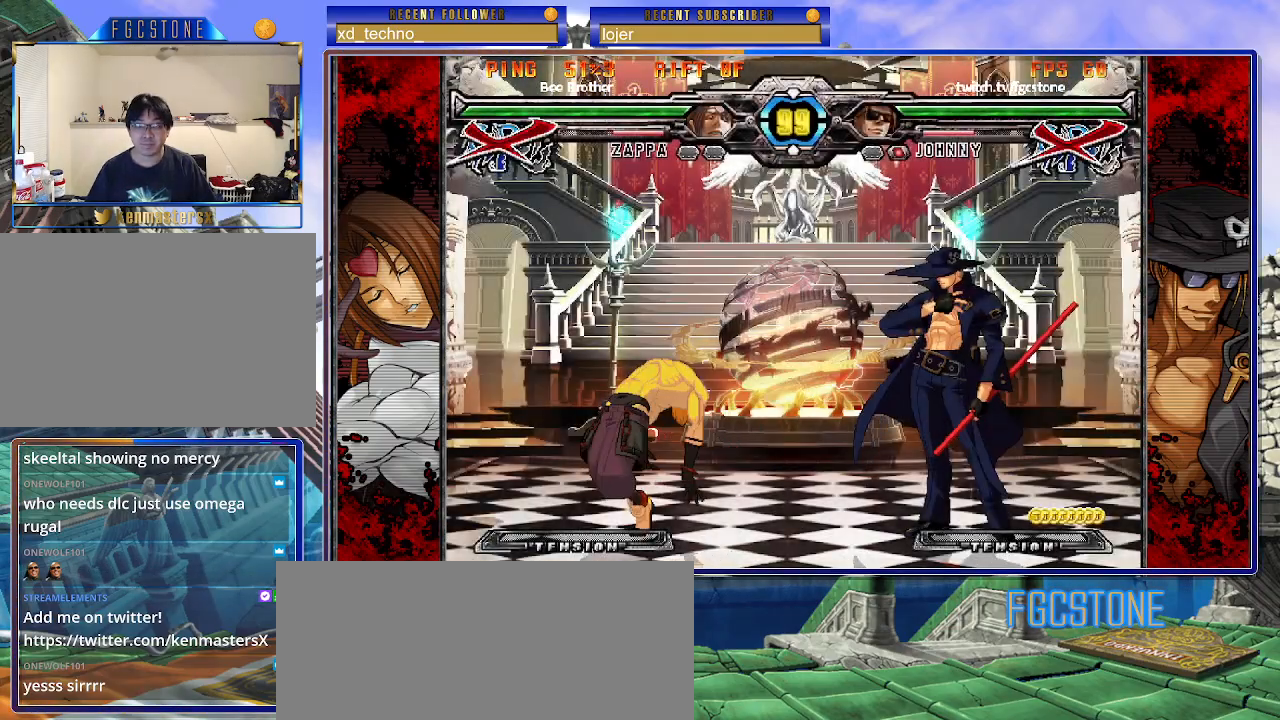
{"buttons": [], "left_stick": "right", "events": [[417, "left_stick", "right"]]}
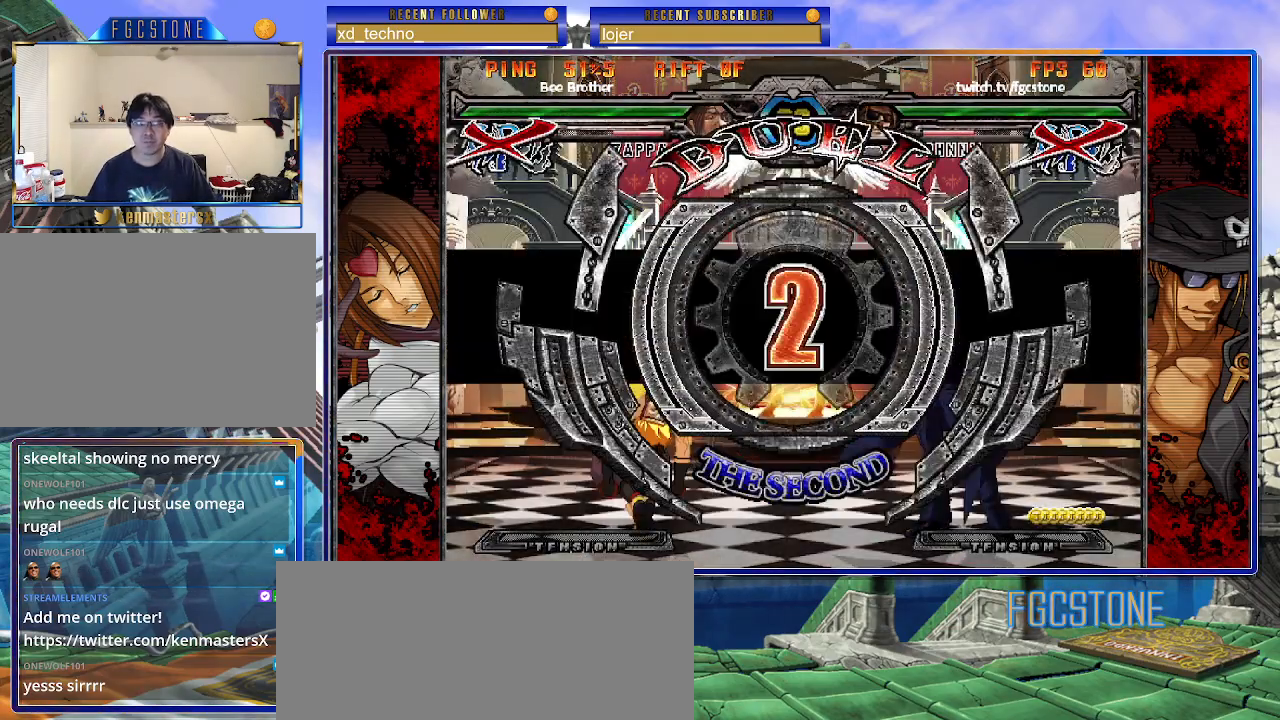
{"buttons": [], "left_stick": "right", "events": []}
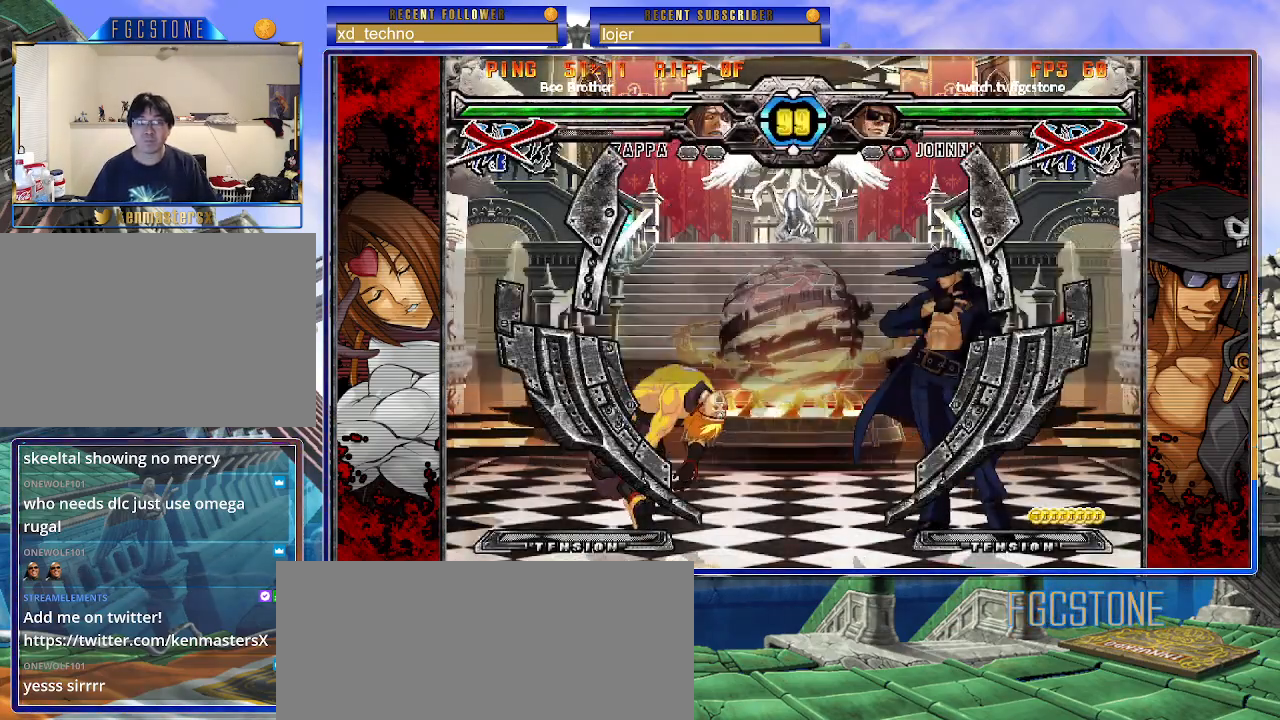
{"buttons": [], "left_stick": "right", "events": []}
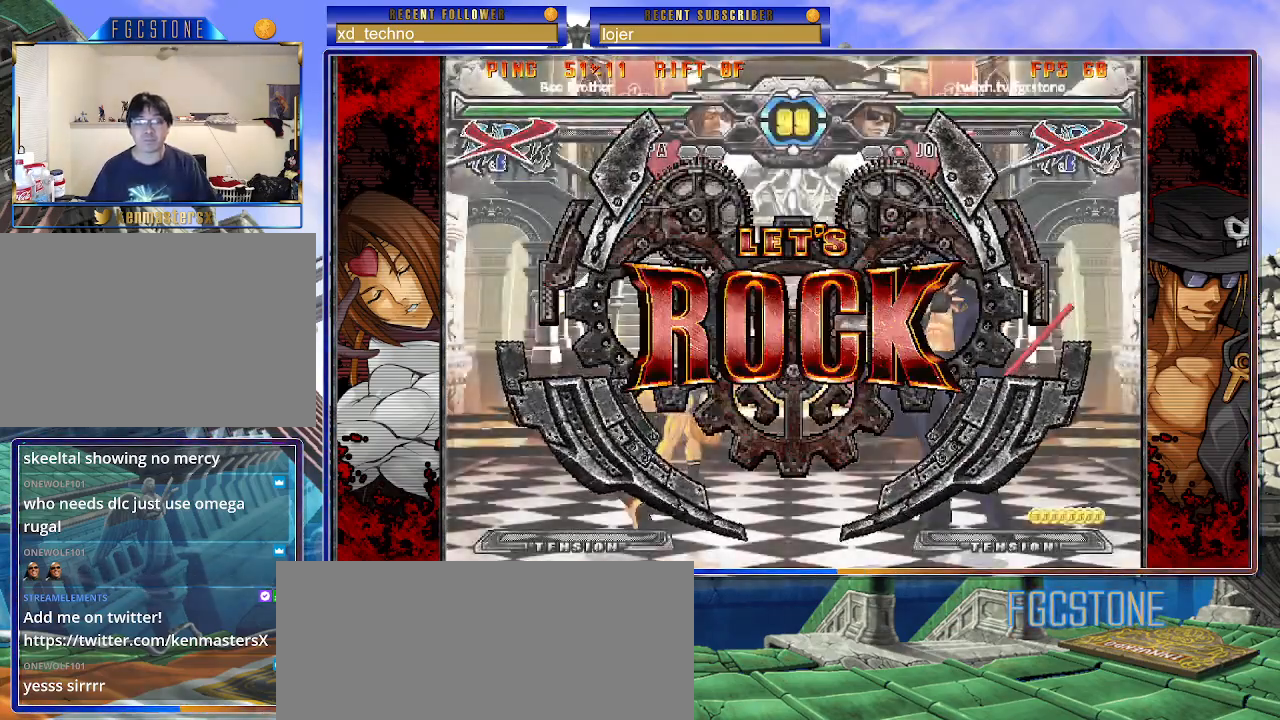
{"buttons": [], "left_stick": "left", "events": [[167, "left_stick", "center"], [333, "left_stick", "left"], [417, "left_stick", "center"], [467, "left_stick", "left"]]}
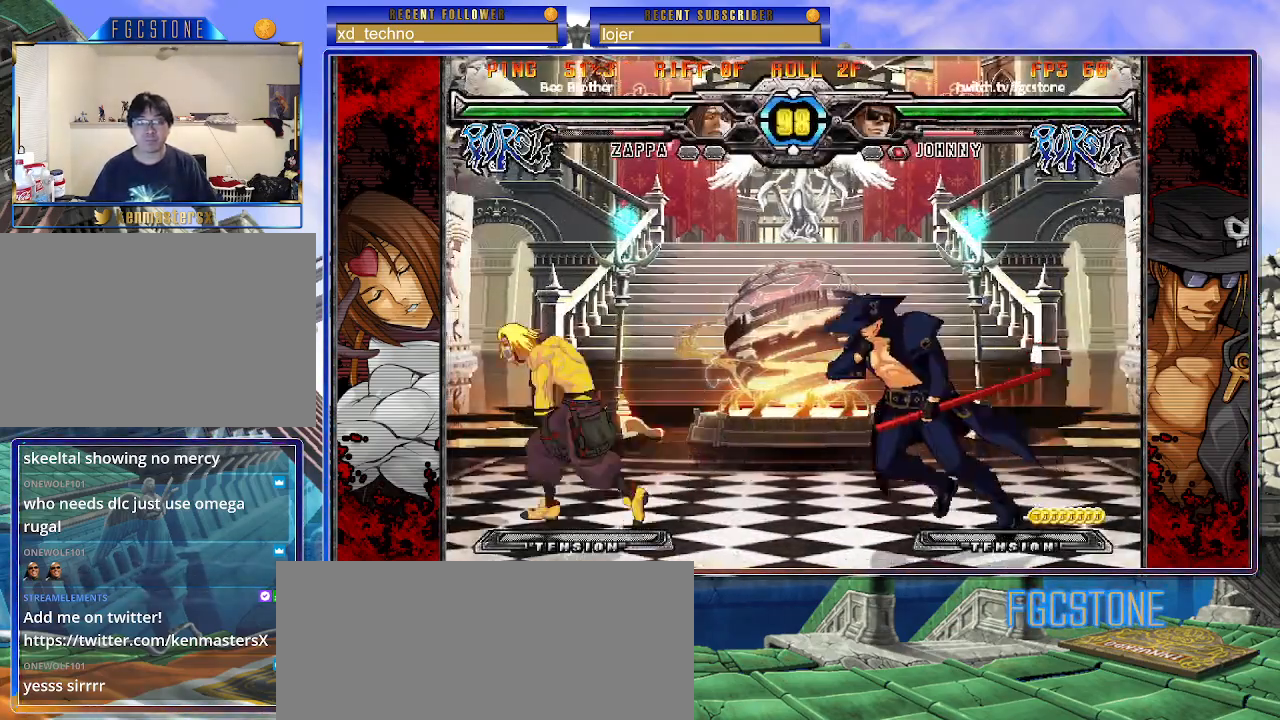
{"buttons": [], "left_stick": "left", "events": [[100, "left_stick", "right"], [217, "HS", "down"], [350, "HS", "up"], [400, "left_stick", "down"], [500, "left_stick", "left"]]}
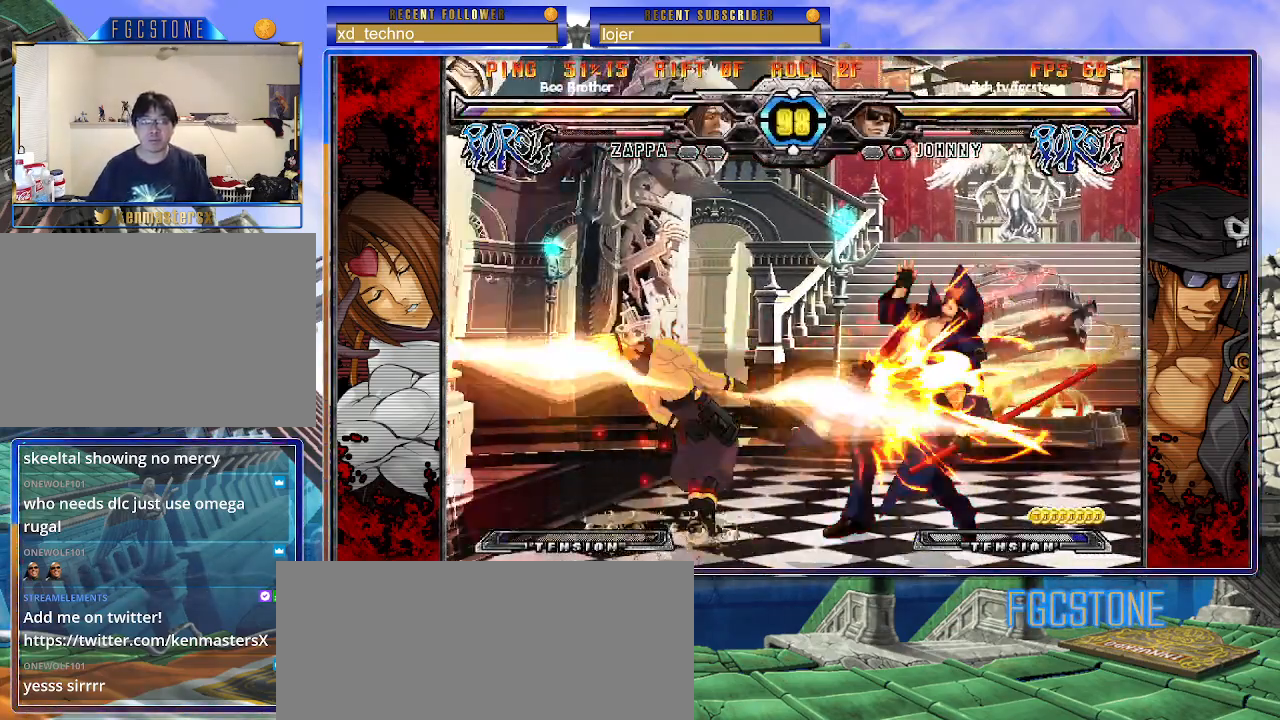
{"buttons": [], "left_stick": "left", "events": [[33, "left_stick", "center"], [83, "HS", "down"], [150, "HS", "up"], [350, "left_stick", "left"], [417, "left_stick", "center"], [483, "left_stick", "left"]]}